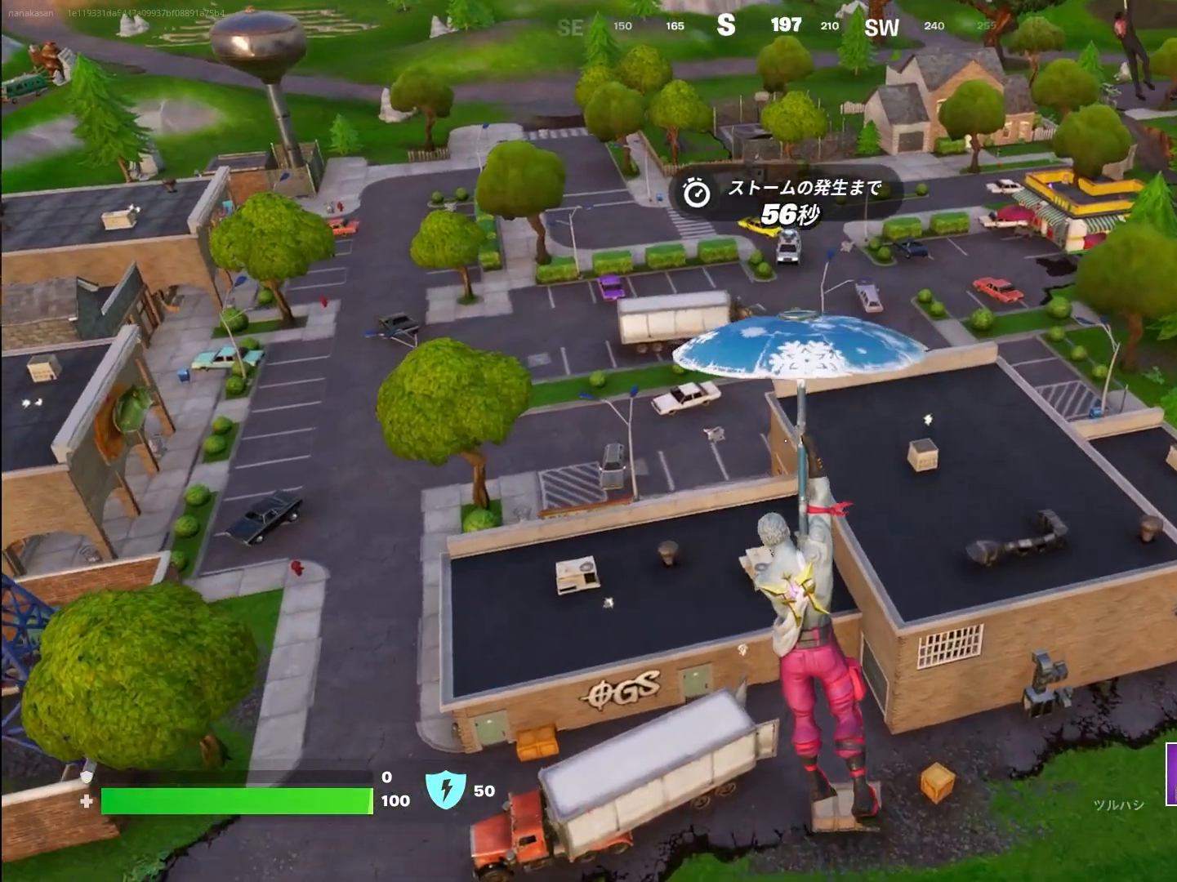
Gameplay with a controller (PlayStation layout); each line is a JSON object with the inputs held at the frame after it. "events" lists button and stick changes between this image and that frame as [ms after this image, input, new state], when the widget could be followed in between.
{"buttons": [], "left_stick": "up", "right_stick": "up", "events": [[17, "right_stick", "up"]]}
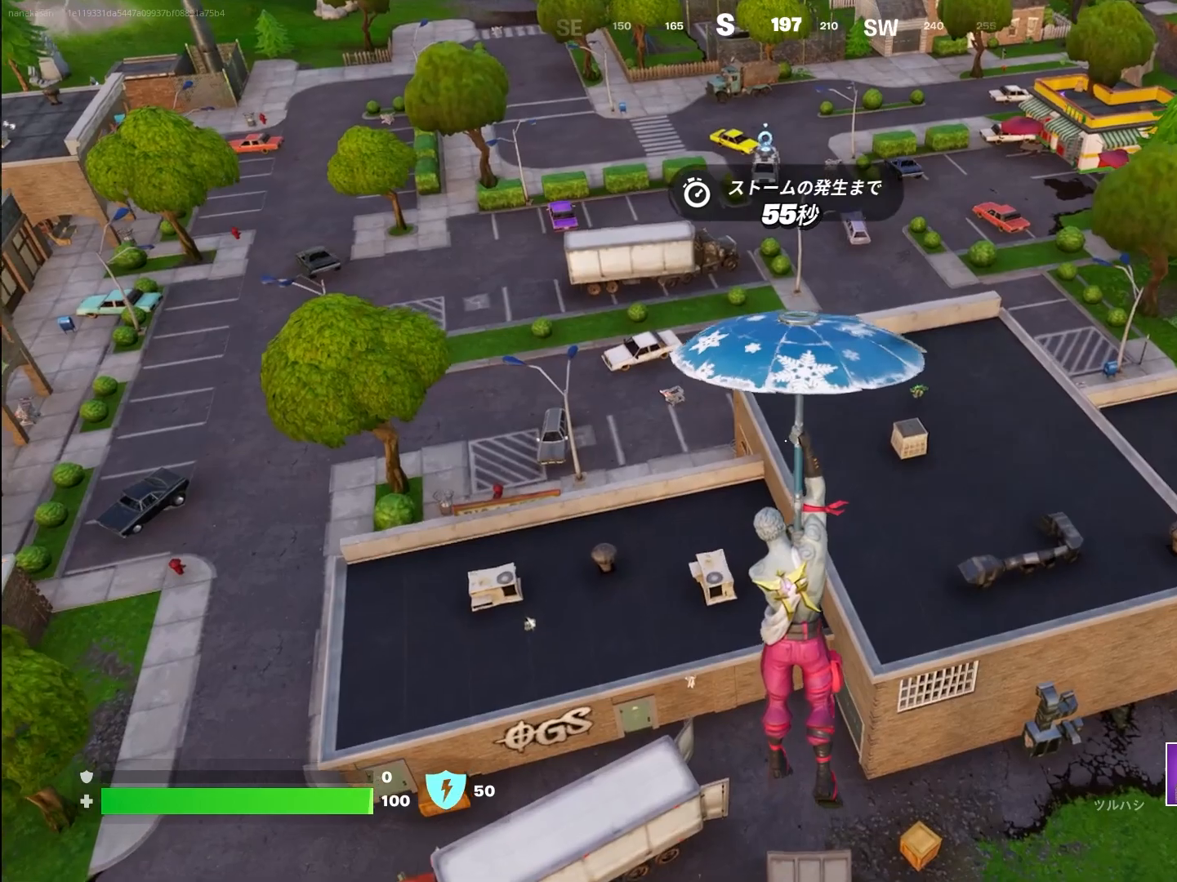
{"buttons": [], "left_stick": "up-right", "right_stick": "up", "events": [[367, "left_stick", "up-right"]]}
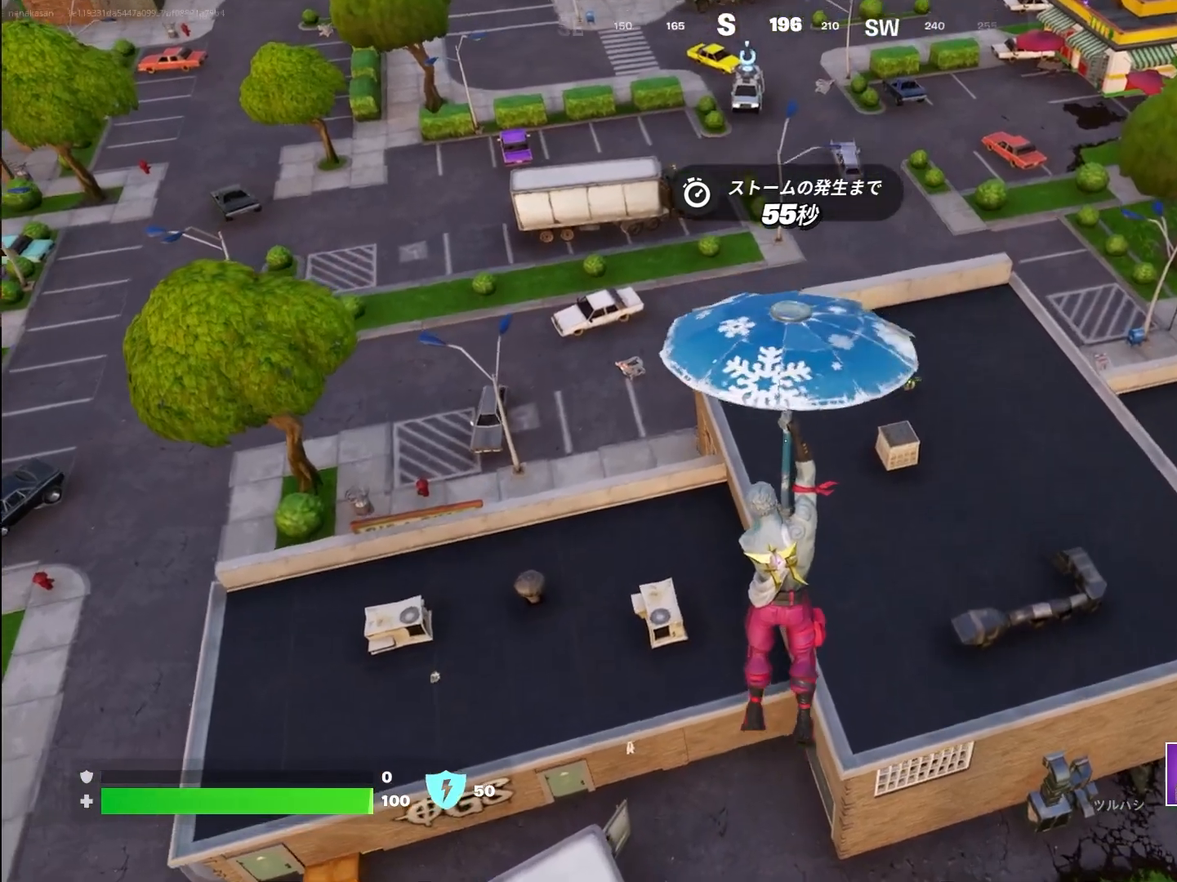
{"buttons": [], "left_stick": "up-right", "right_stick": "center", "events": [[267, "right_stick", "center"]]}
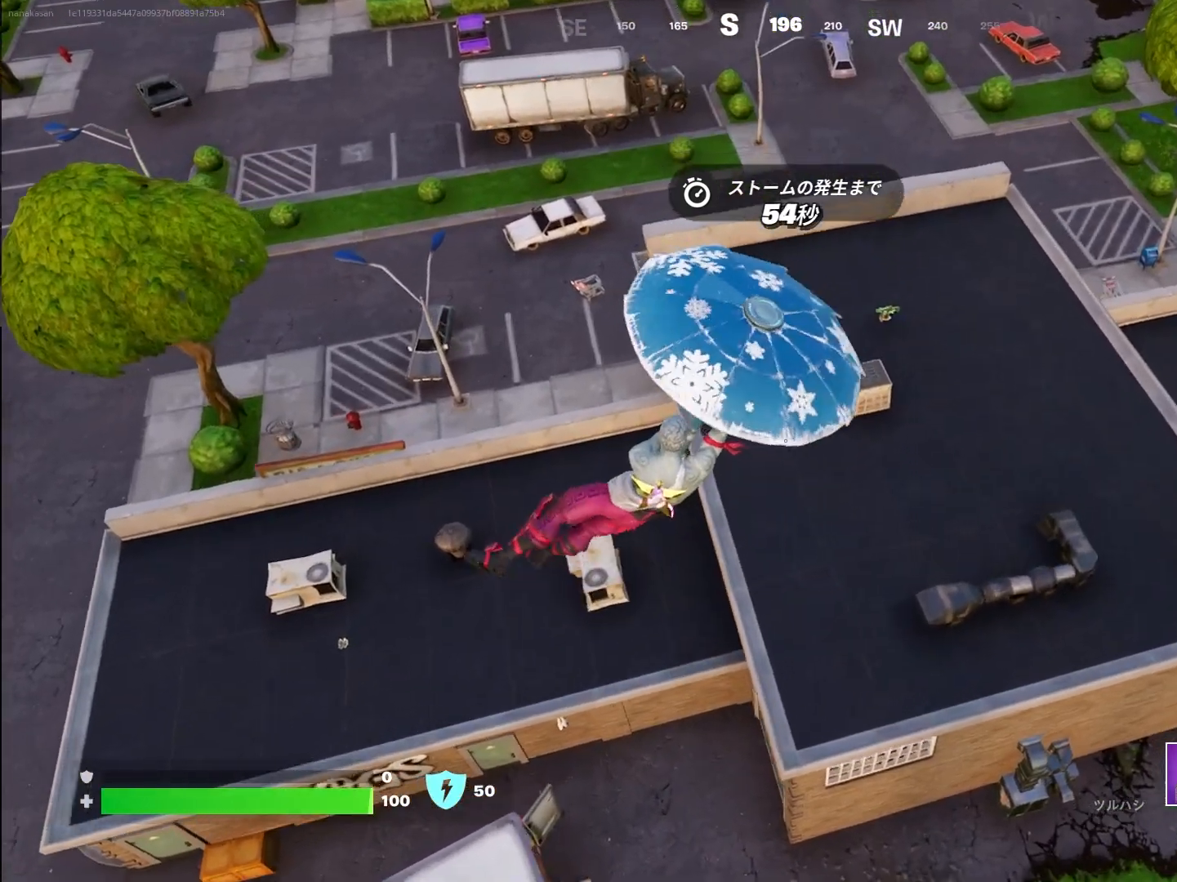
{"buttons": [], "left_stick": "up", "right_stick": "center", "events": [[233, "left_stick", "up"]]}
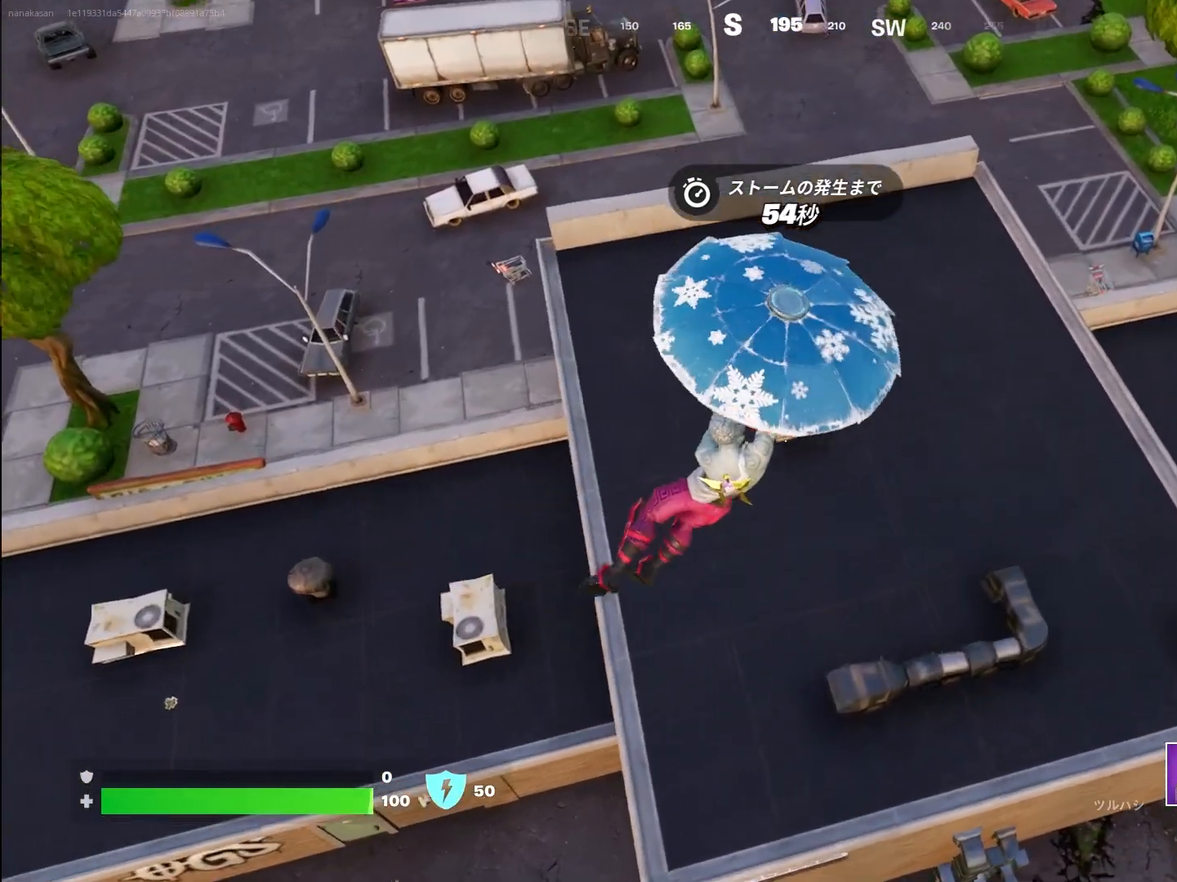
{"buttons": [], "left_stick": "up", "right_stick": "center", "events": []}
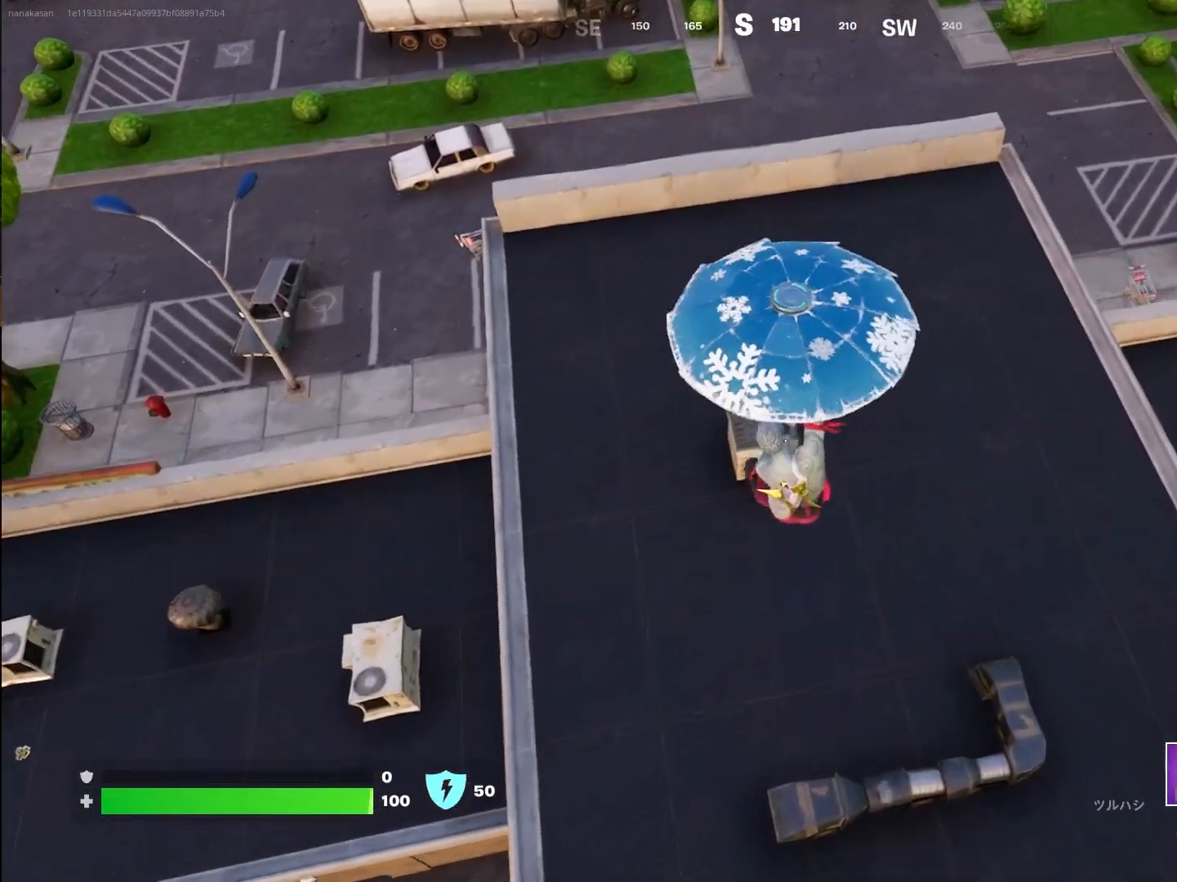
{"buttons": [], "left_stick": "up", "right_stick": "down-left", "events": [[500, "right_stick", "down-left"]]}
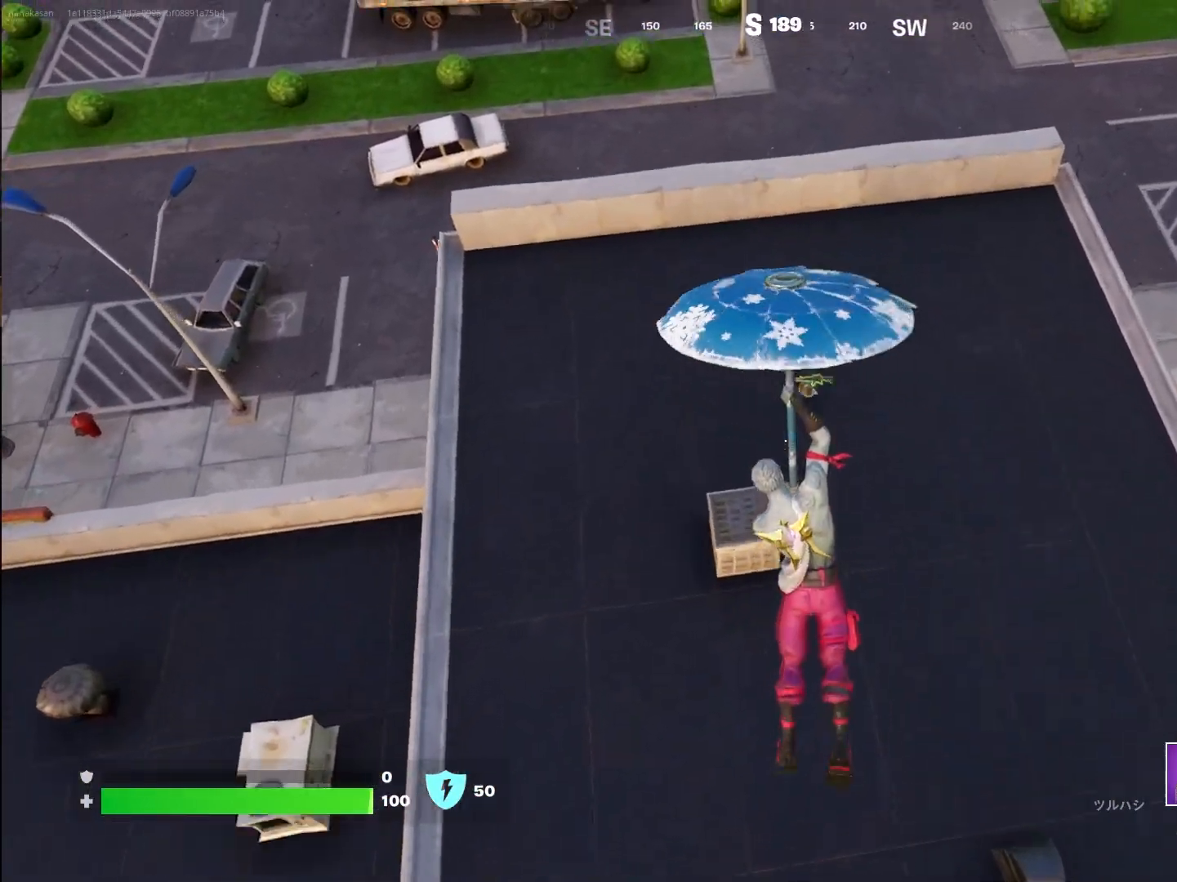
{"buttons": [], "left_stick": "center", "right_stick": "center", "events": [[17, "left_stick", "center"], [133, "right_stick", "center"]]}
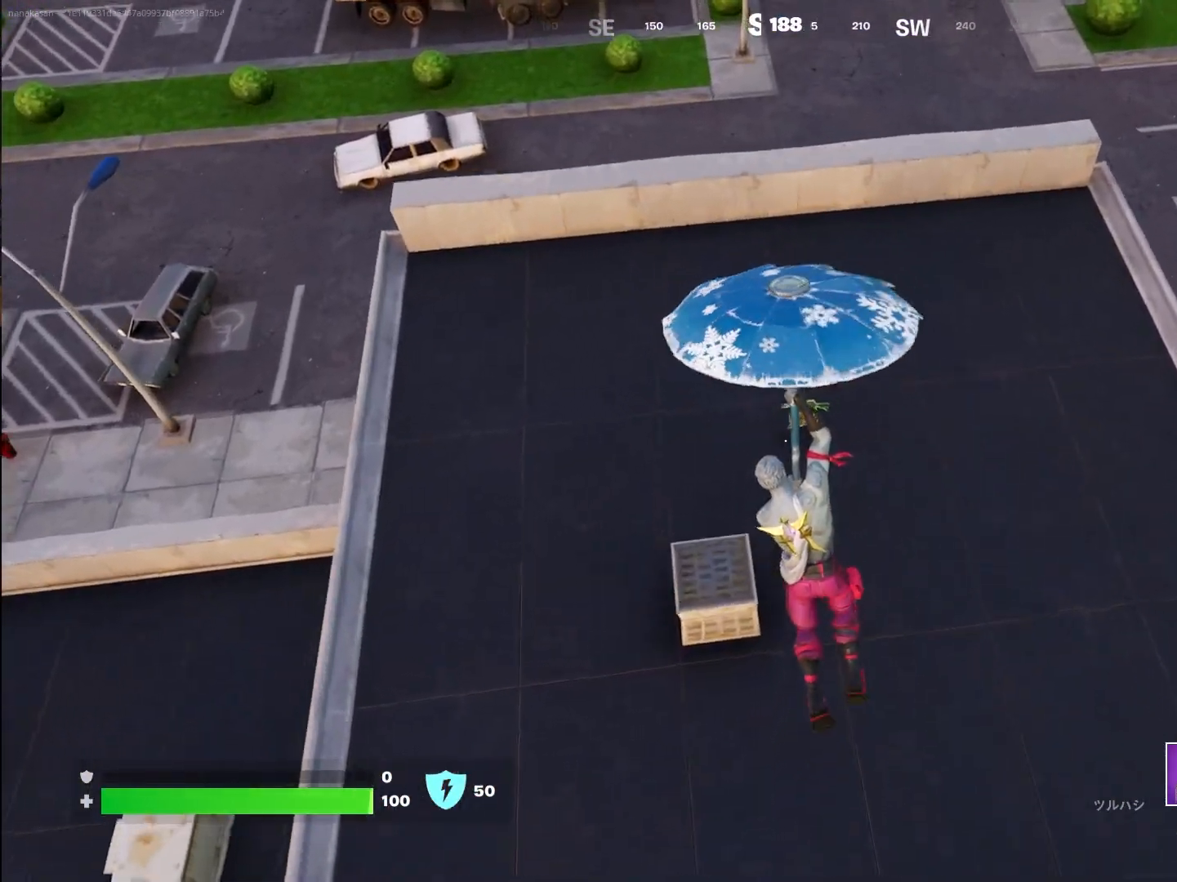
{"buttons": [], "left_stick": "center", "right_stick": "center", "events": []}
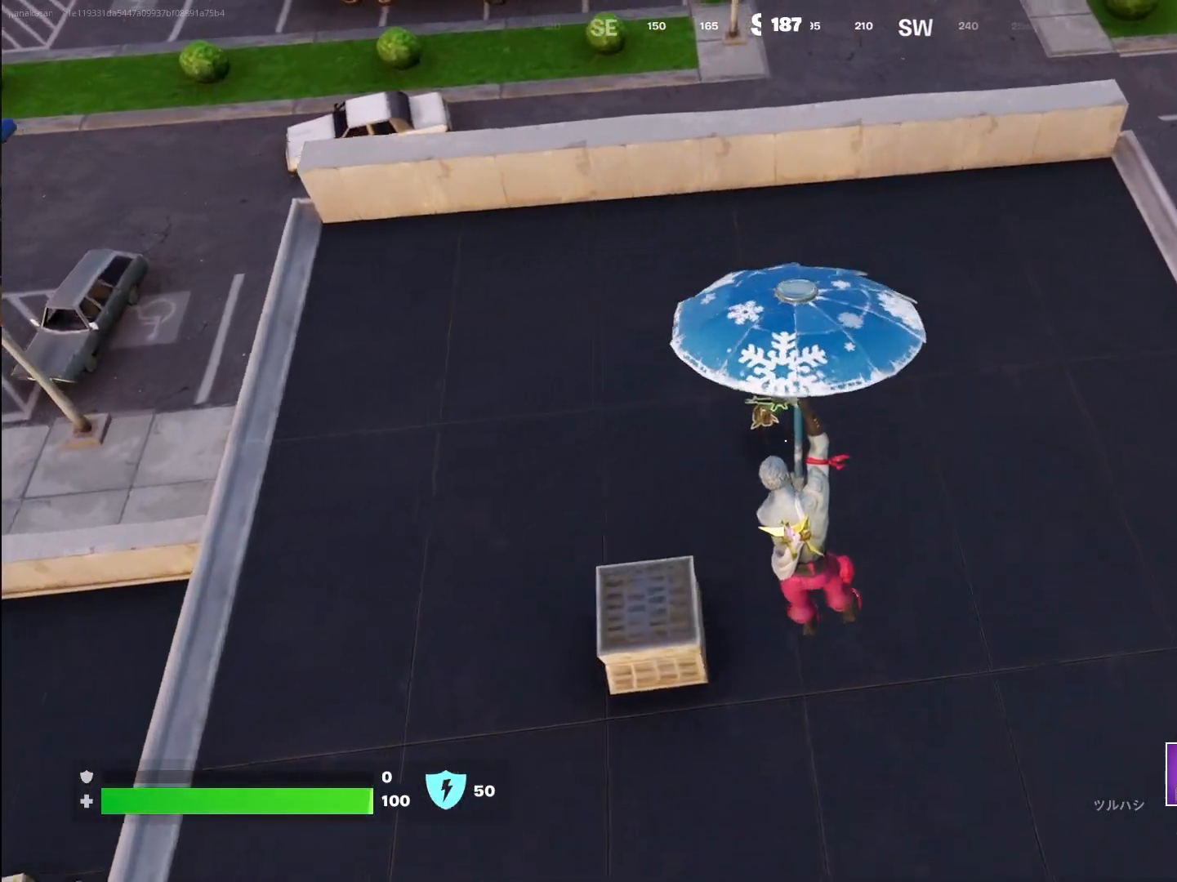
{"buttons": [], "left_stick": "center", "right_stick": "down", "events": [[50, "right_stick", "down"]]}
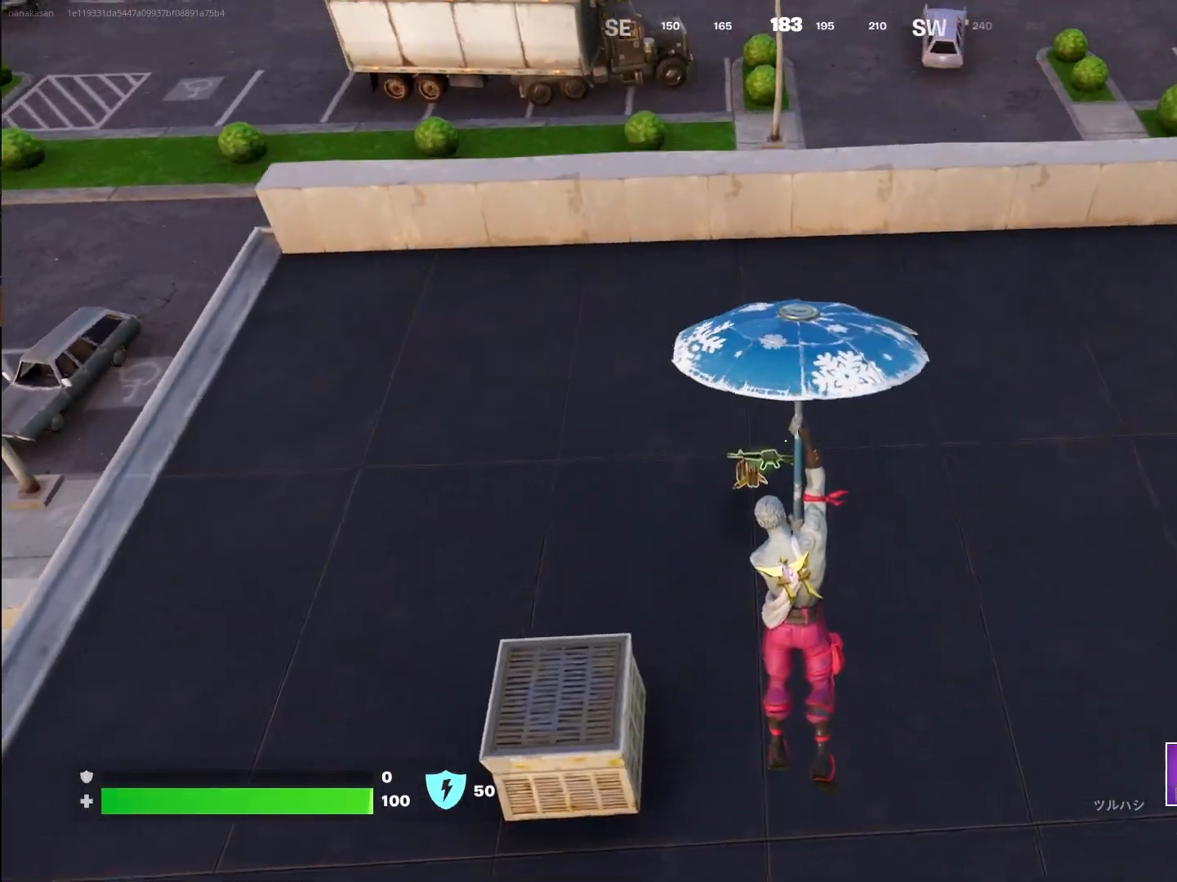
{"buttons": [], "left_stick": "up", "right_stick": "down", "events": [[217, "left_stick", "up-left"], [300, "left_stick", "up"]]}
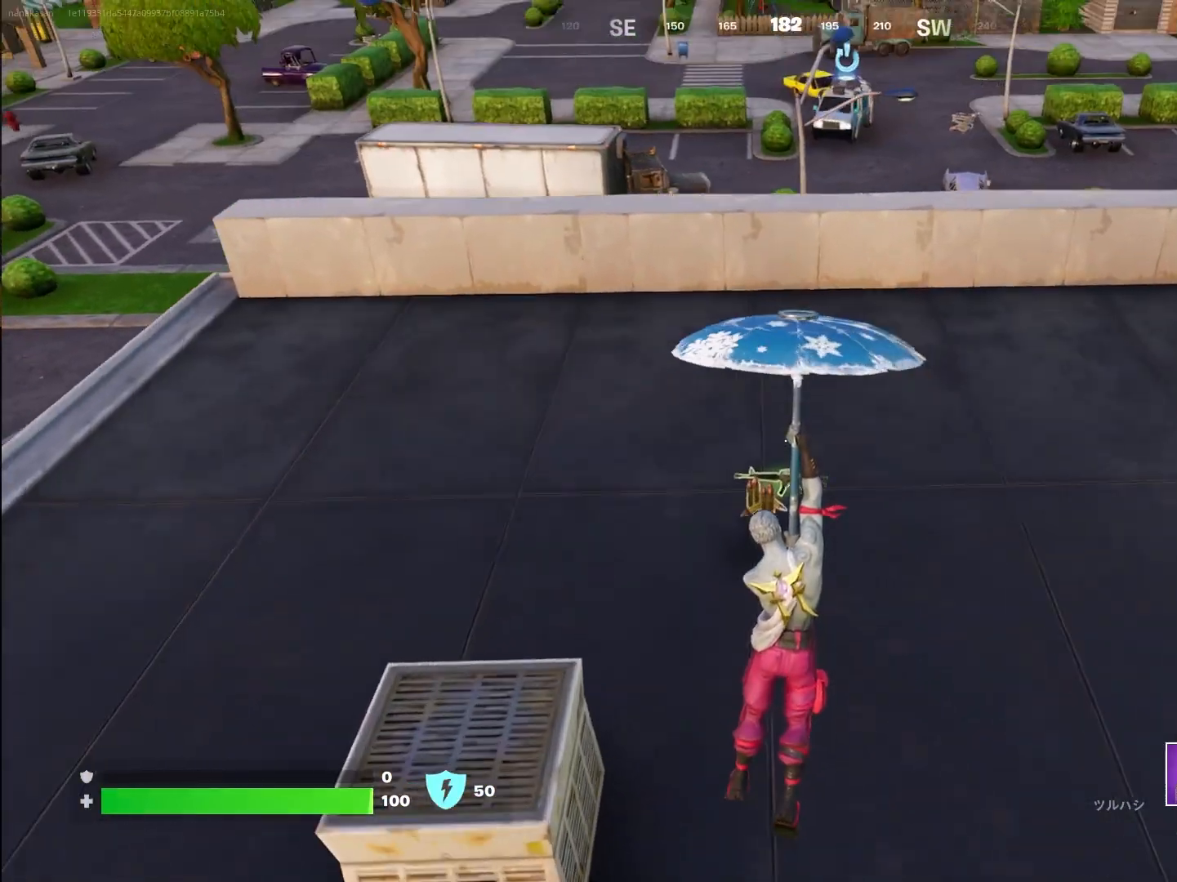
{"buttons": [], "left_stick": "center", "right_stick": "left", "events": [[167, "right_stick", "center"], [200, "R3", "down"], [300, "R3", "up"], [317, "left_stick", "center"], [367, "R3", "down"], [467, "R3", "up"], [467, "right_stick", "left"]]}
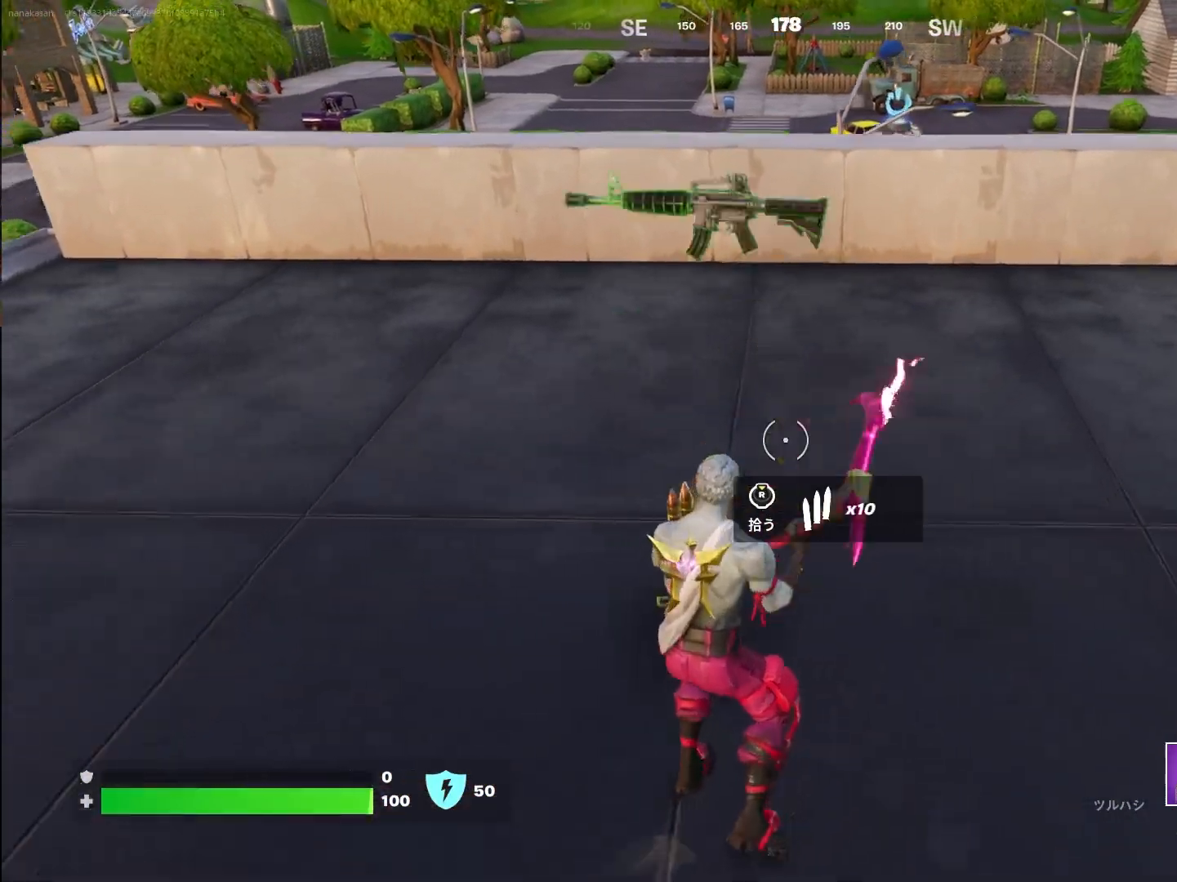
{"buttons": [], "left_stick": "up", "right_stick": "left", "events": [[33, "R3", "down"], [67, "left_stick", "up"], [133, "R3", "up"]]}
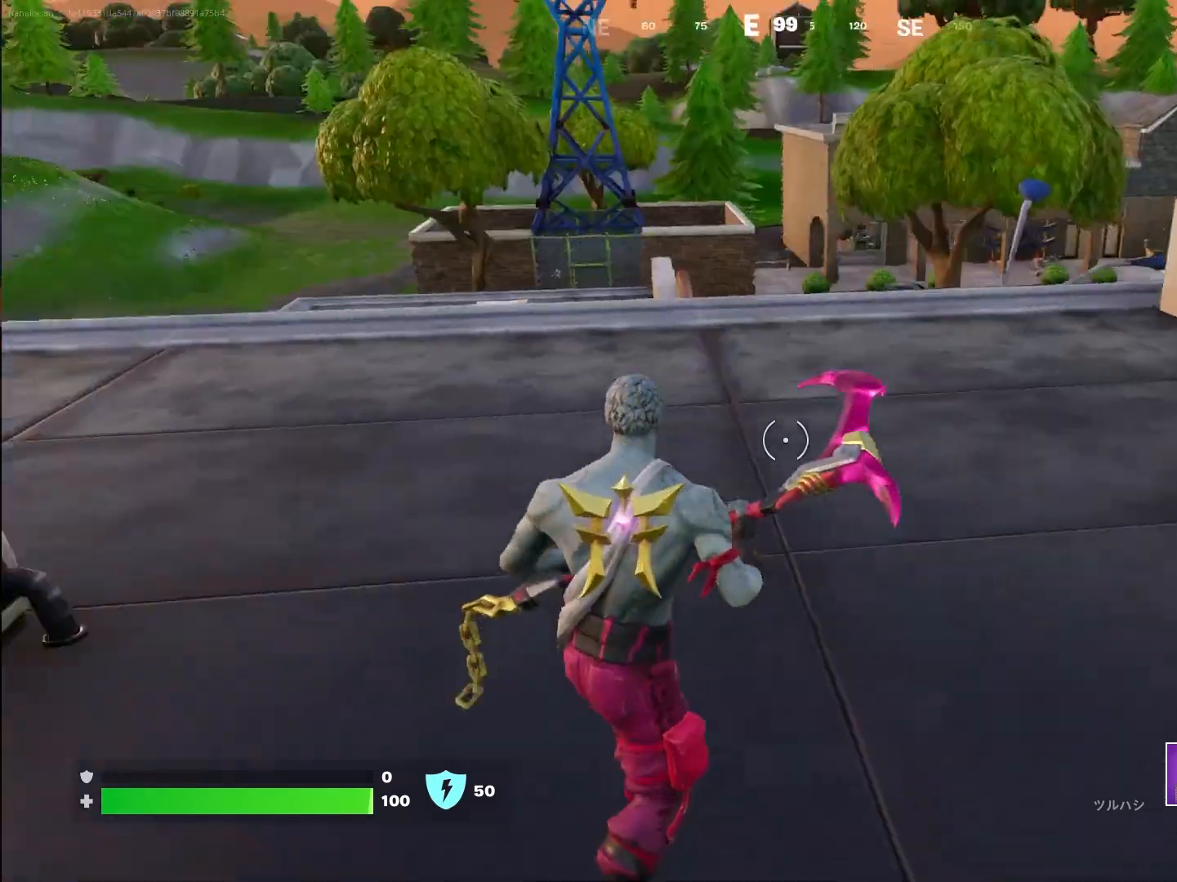
{"buttons": [], "left_stick": "up-right", "right_stick": "left", "events": [[33, "R2", "down"], [133, "R2", "up"], [133, "right_stick", "down-left"], [300, "right_stick", "left"], [450, "left_stick", "up-right"]]}
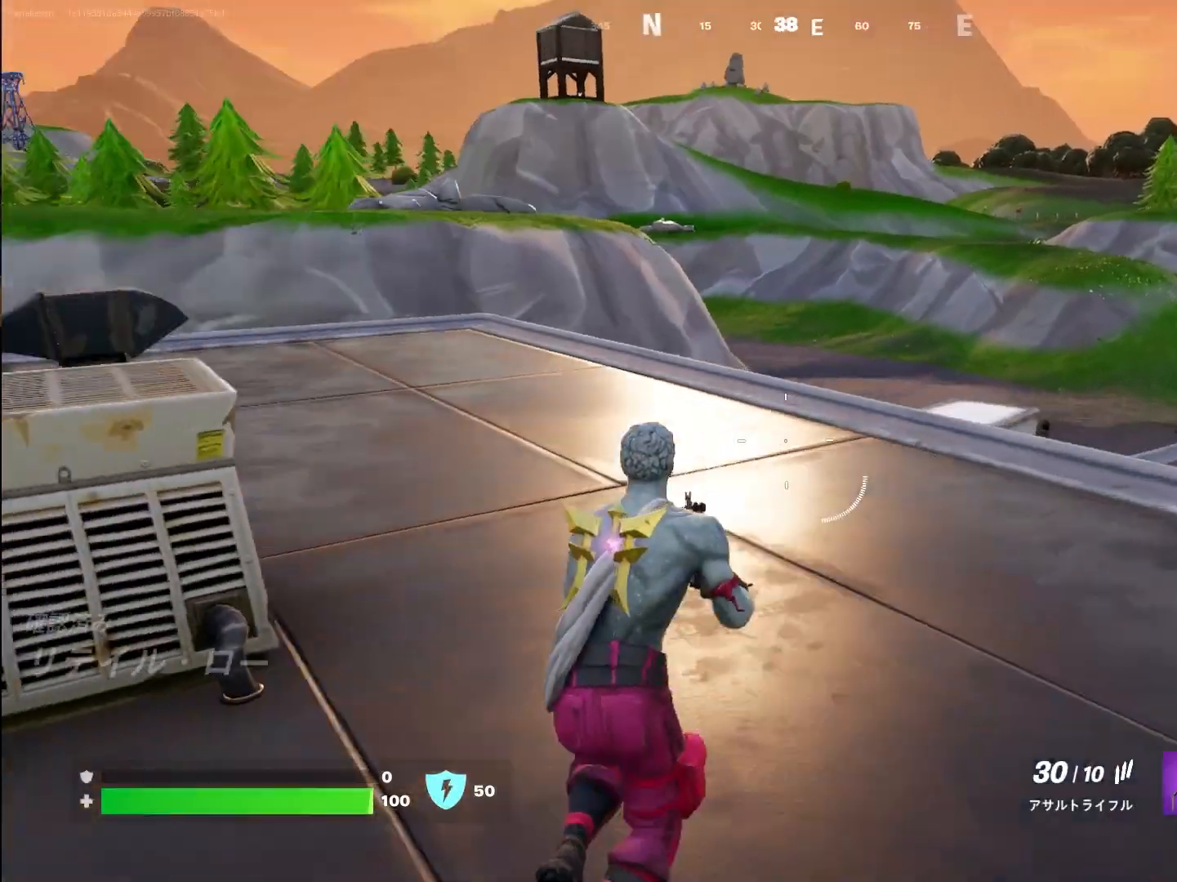
{"buttons": [], "left_stick": "up-right", "right_stick": "up-right", "events": [[17, "right_stick", "down-left"], [383, "right_stick", "center"], [500, "right_stick", "up-right"]]}
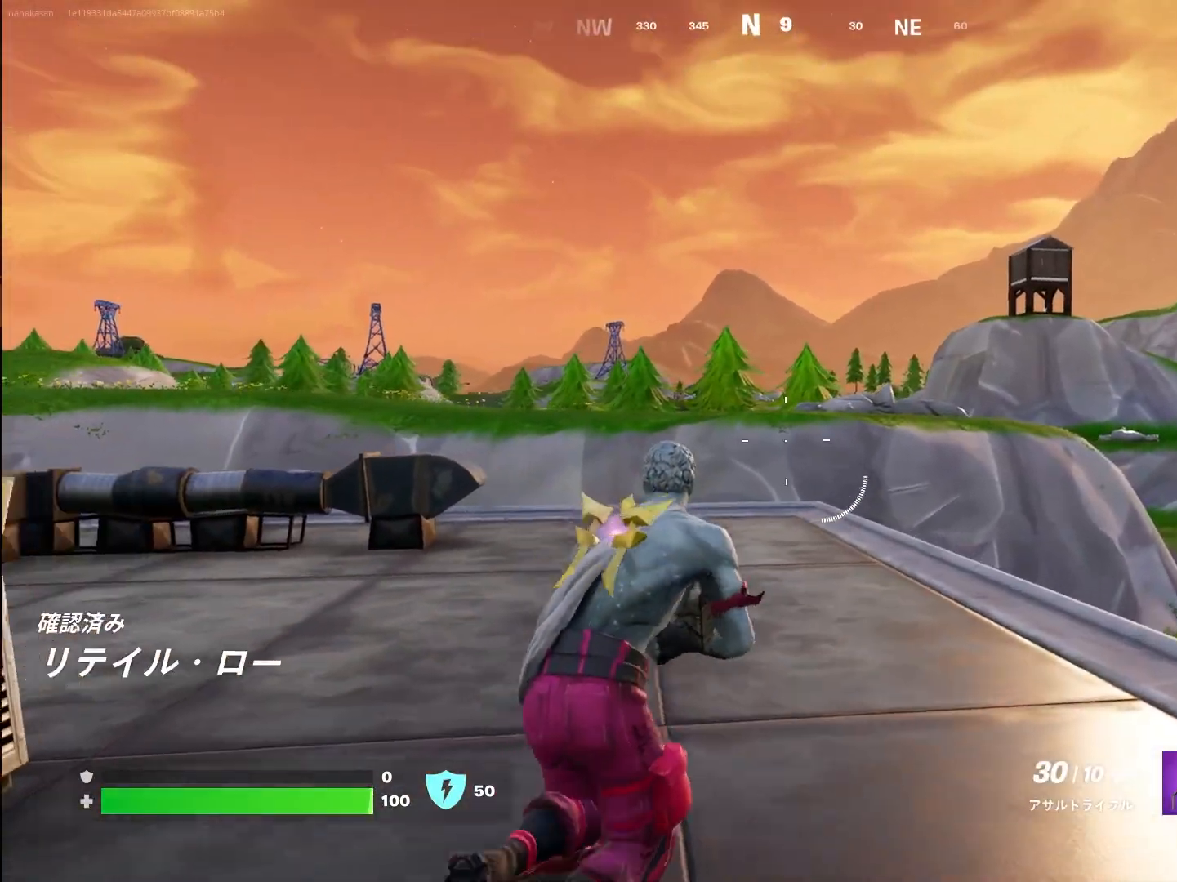
{"buttons": [], "left_stick": "up-right", "right_stick": "up", "events": [[300, "right_stick", "up"]]}
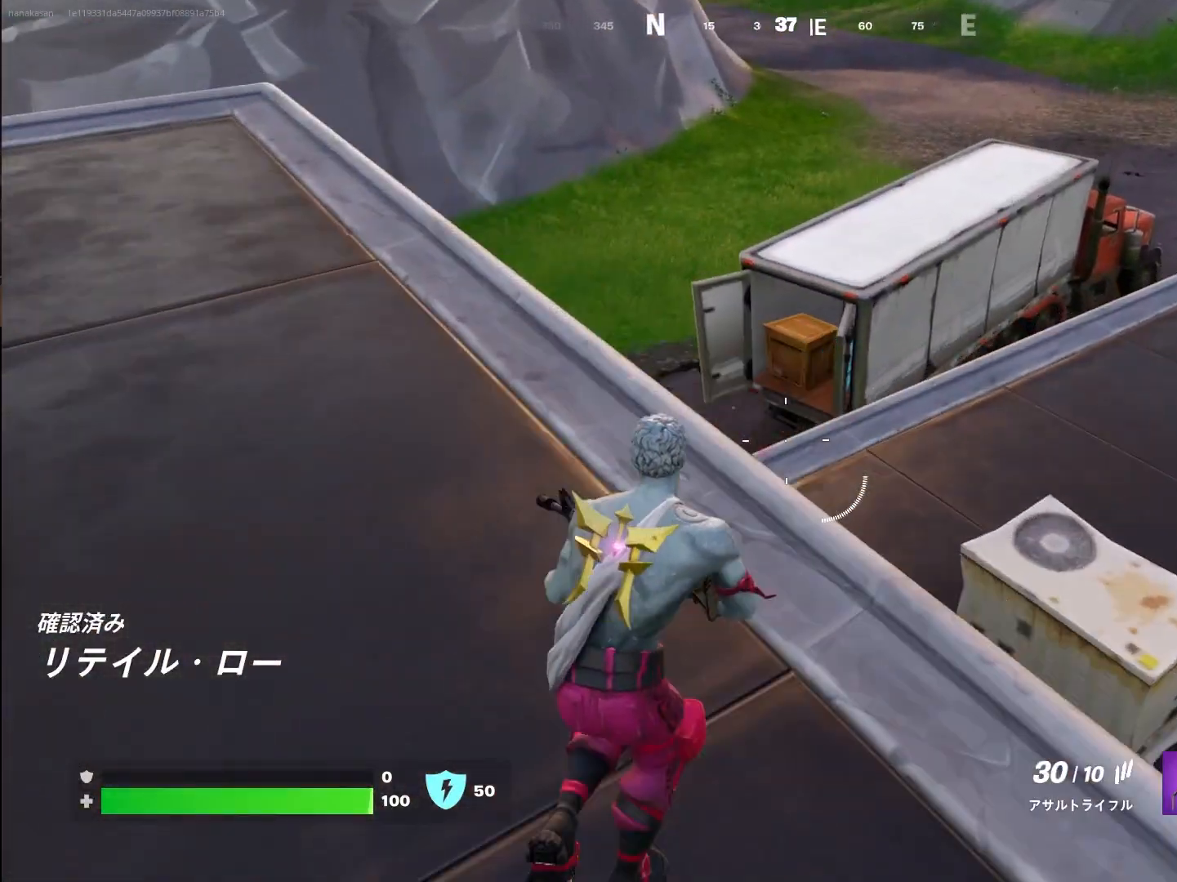
{"buttons": [], "left_stick": "up", "right_stick": "center", "events": [[17, "right_stick", "center"], [67, "left_stick", "up"], [300, "right_stick", "left"], [467, "right_stick", "center"]]}
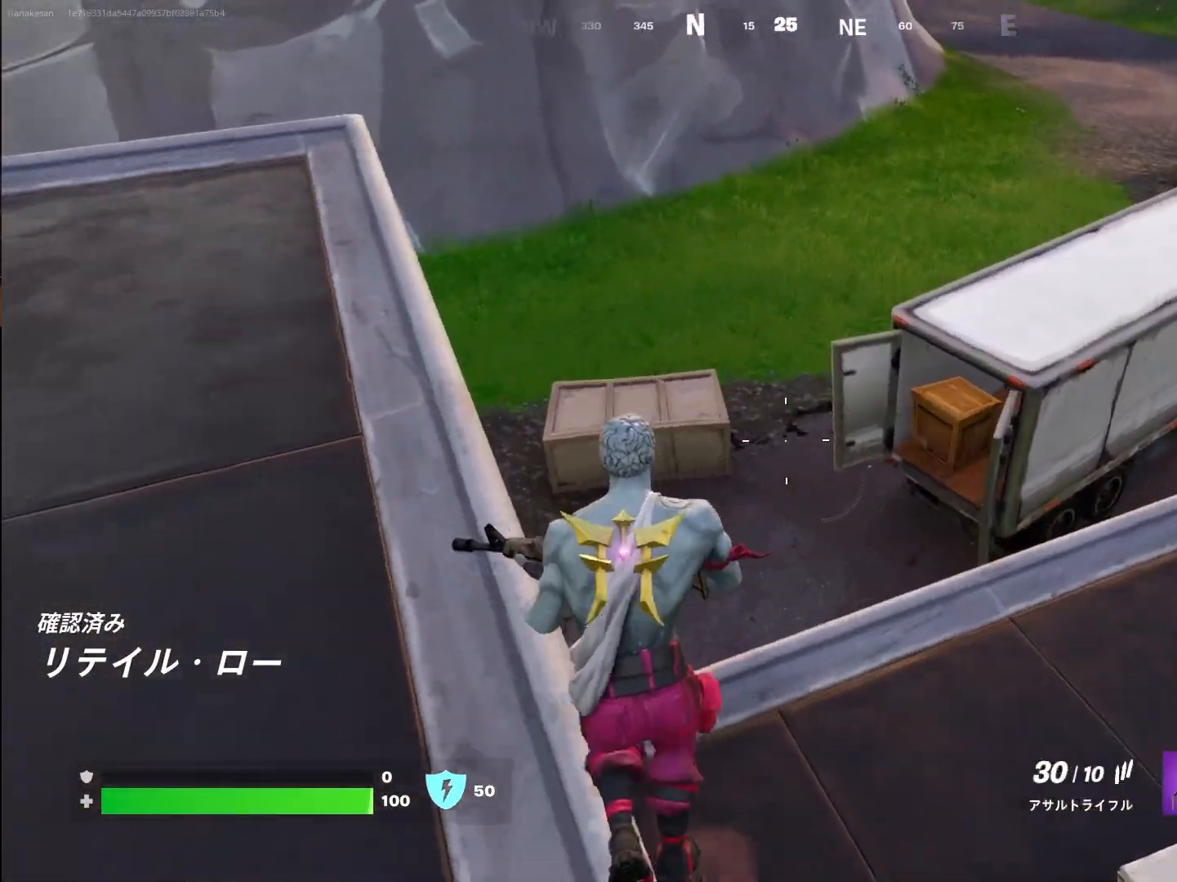
{"buttons": [], "left_stick": "left", "right_stick": "down-right", "events": [[267, "left_stick", "down-right"], [283, "right_stick", "right"], [350, "left_stick", "down-left"], [483, "right_stick", "down-right"], [500, "left_stick", "left"]]}
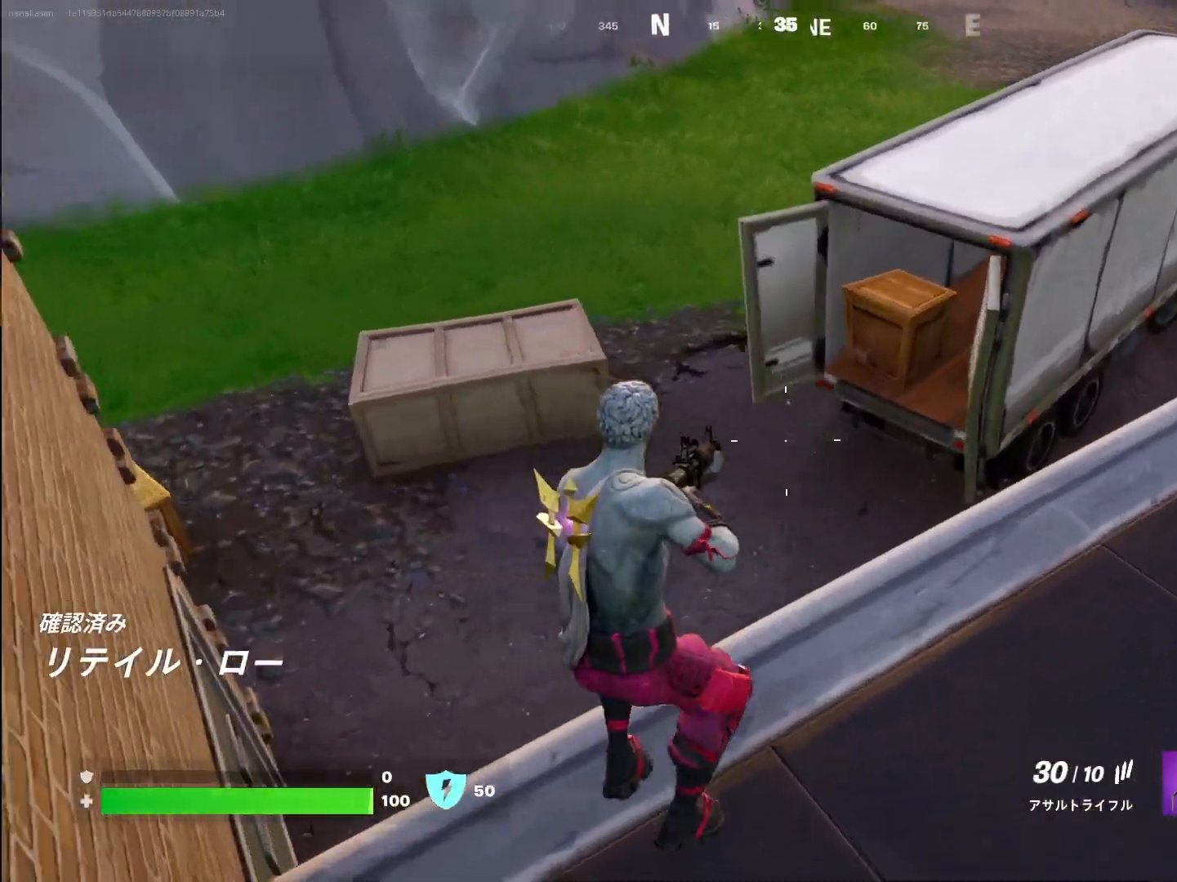
{"buttons": [], "left_stick": "down-right", "right_stick": "right", "events": [[133, "left_stick", "up-left"], [417, "right_stick", "right"], [450, "left_stick", "down-right"]]}
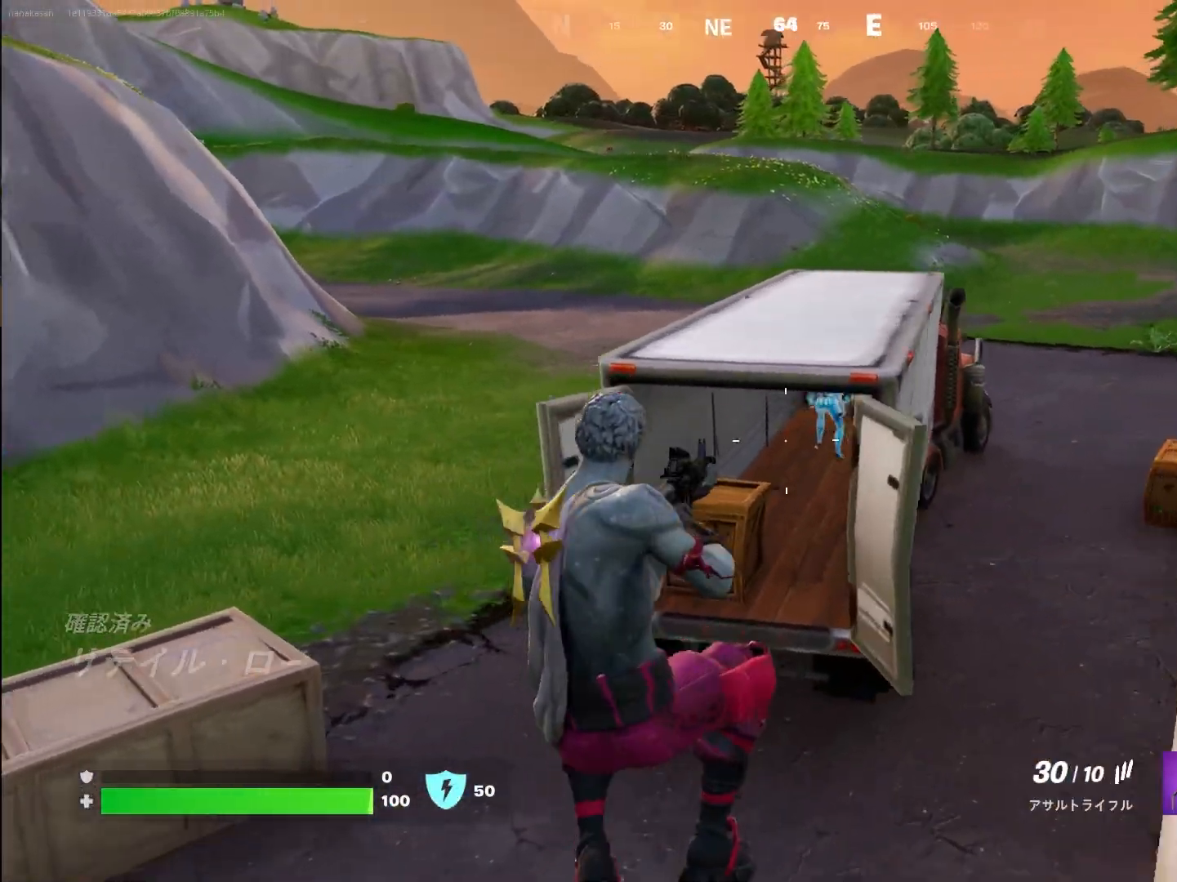
{"buttons": [], "left_stick": "right", "right_stick": "down-right", "events": [[117, "right_stick", "down-right"], [367, "left_stick", "right"]]}
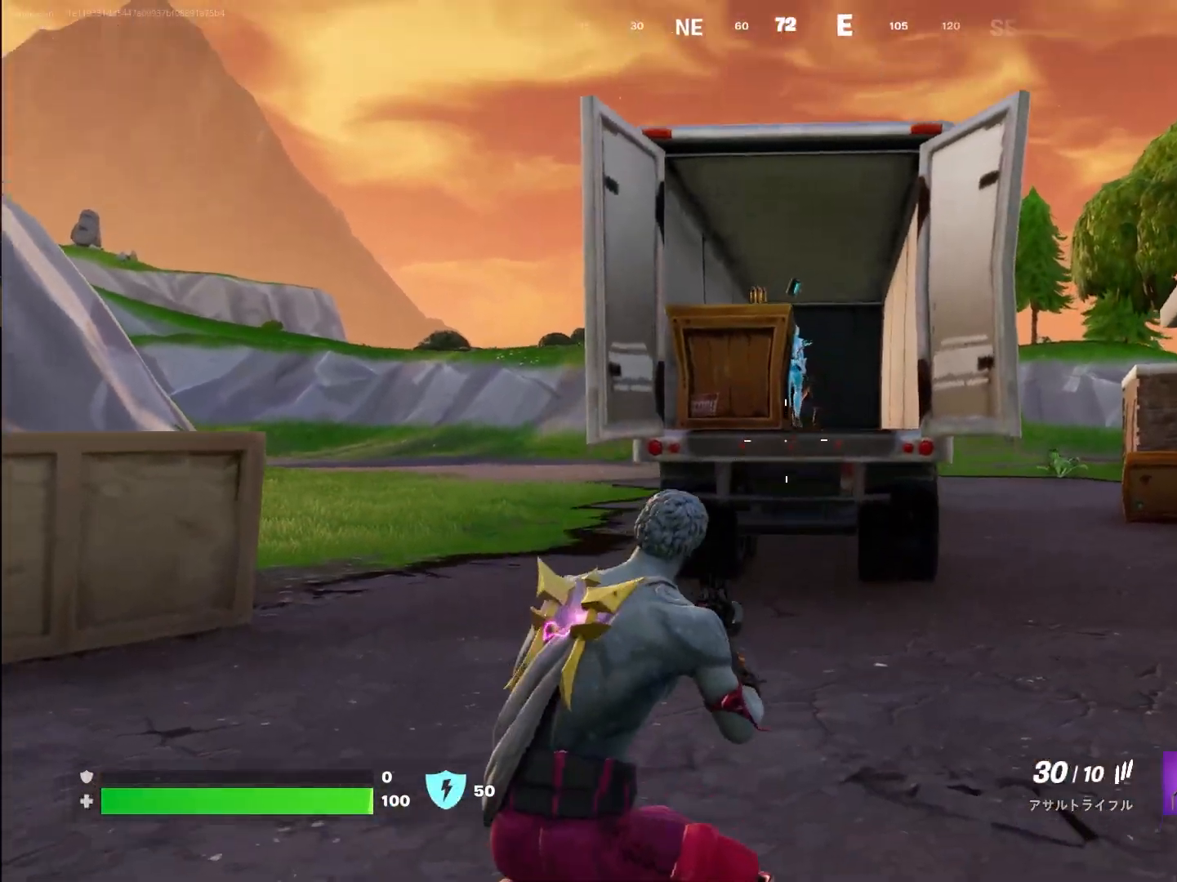
{"buttons": ["L1", "R1"], "left_stick": "left", "right_stick": "center", "events": [[17, "right_stick", "down"], [200, "L1", "down"], [200, "right_stick", "left"], [233, "R1", "down"], [317, "right_stick", "center"], [433, "left_stick", "left"], [433, "right_stick", "left"], [483, "right_stick", "center"]]}
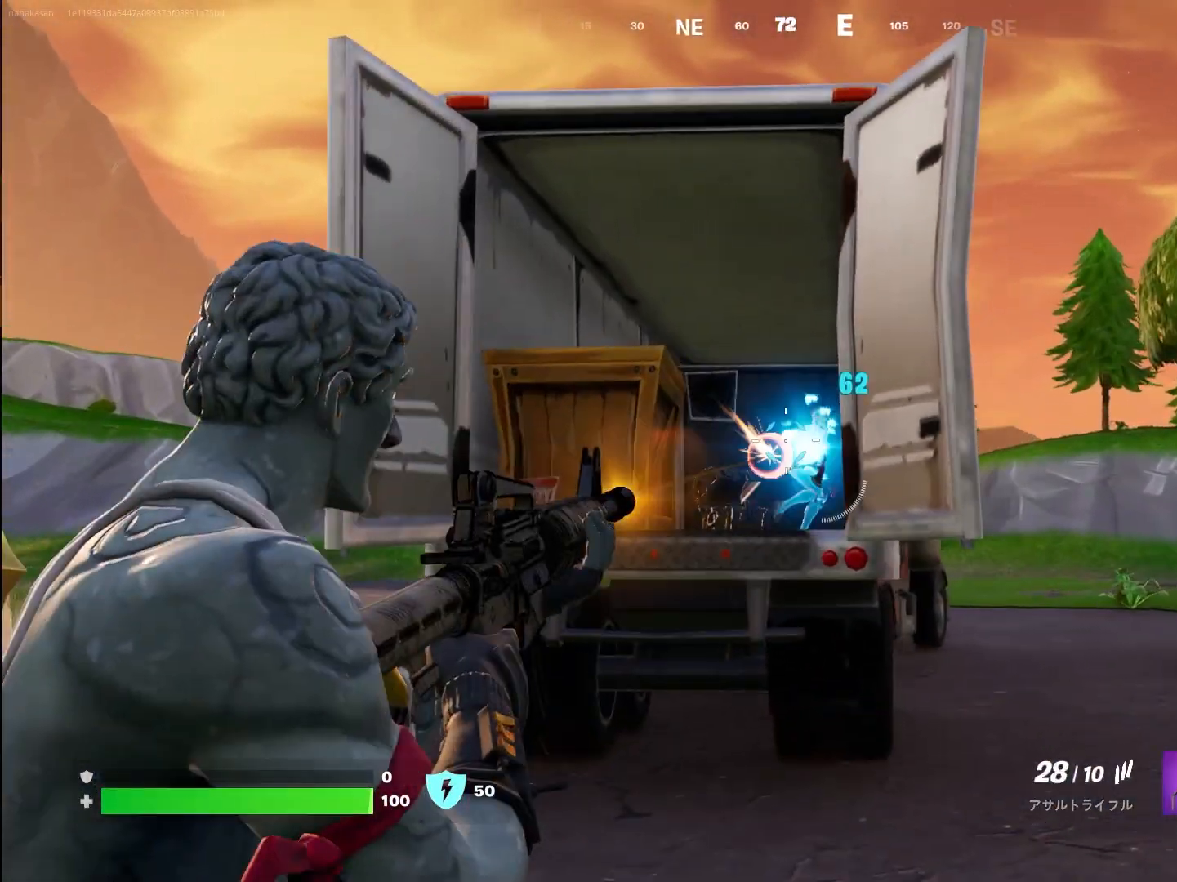
{"buttons": ["L1", "R1"], "left_stick": "left", "right_stick": "right", "events": [[33, "right_stick", "right"]]}
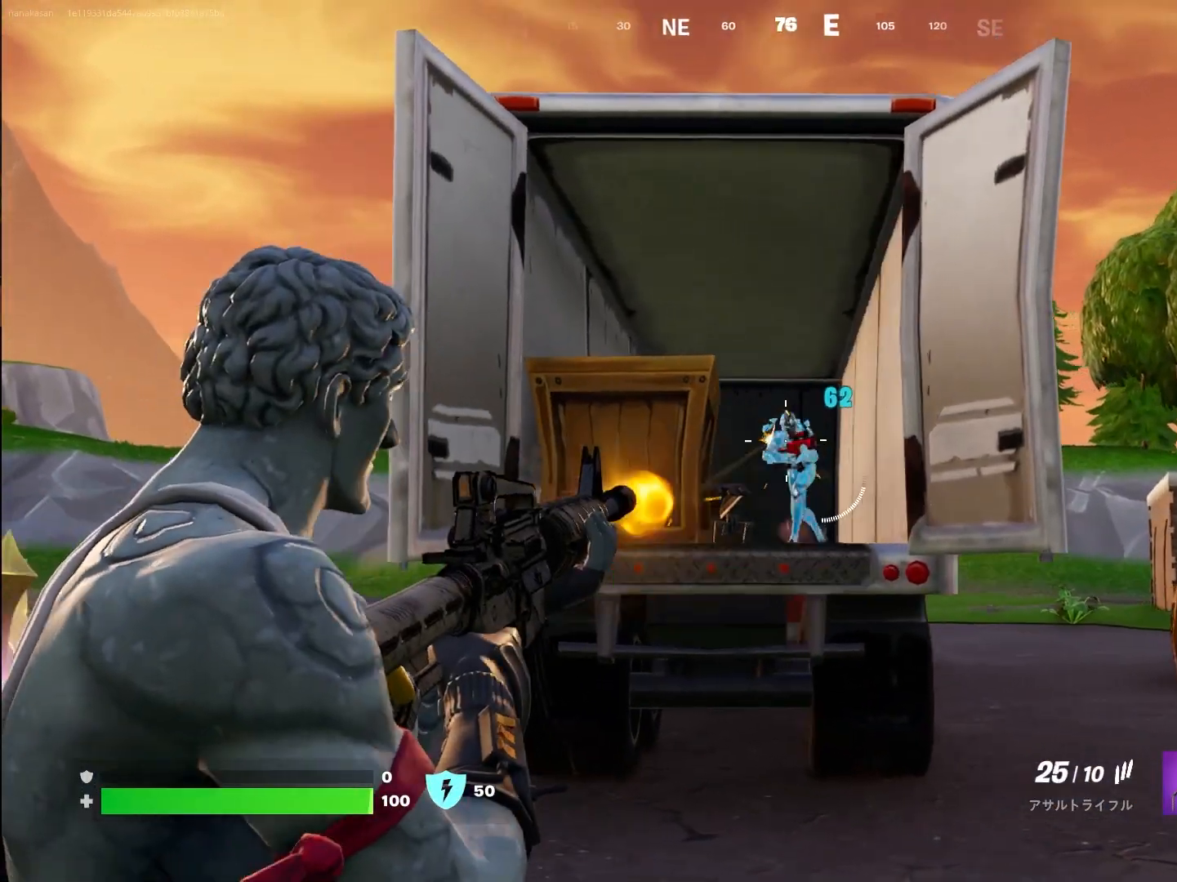
{"buttons": ["L1"], "left_stick": "down-right", "right_stick": "left", "events": [[167, "left_stick", "down-right"], [167, "right_stick", "center"], [233, "right_stick", "up-left"], [383, "right_stick", "left"], [483, "R1", "up"]]}
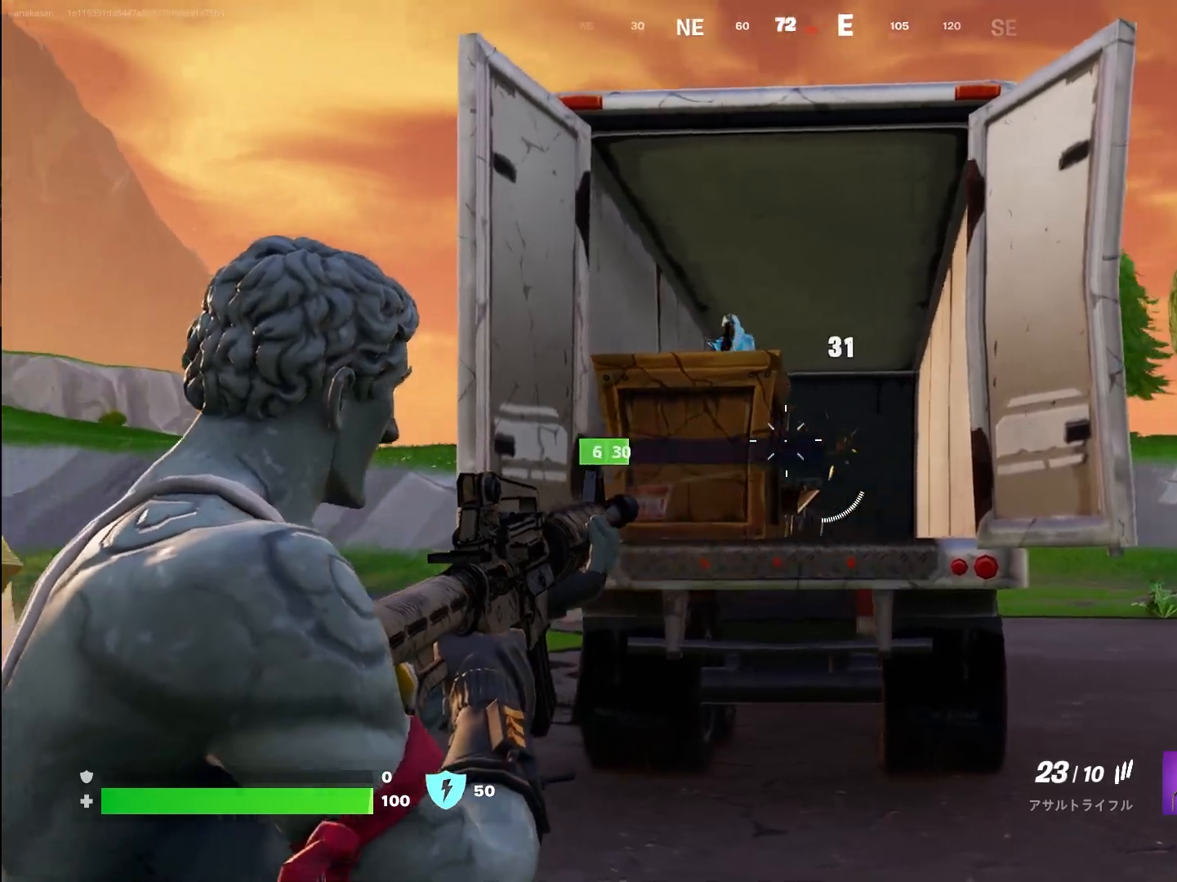
{"buttons": ["L1", "R1"], "left_stick": "down-right", "right_stick": "up", "events": [[33, "right_stick", "down-left"], [200, "left_stick", "down-left"], [267, "R1", "down"], [383, "right_stick", "up"], [417, "left_stick", "down-right"]]}
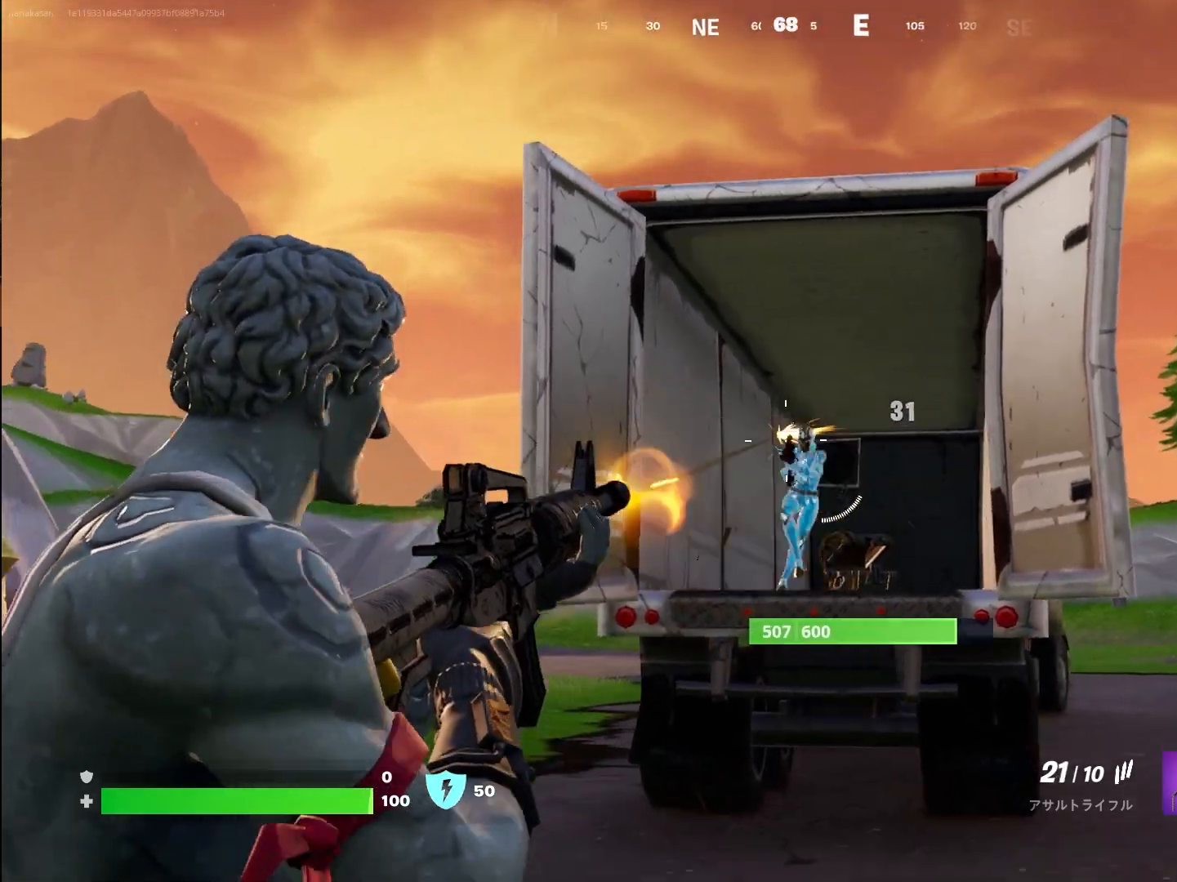
{"buttons": ["L1", "R1"], "left_stick": "up-left", "right_stick": "right", "events": [[83, "right_stick", "center"], [167, "left_stick", "left"], [167, "right_stick", "up"], [233, "right_stick", "up-right"], [333, "left_stick", "center"], [367, "R1", "up"], [417, "left_stick", "up-left"], [433, "right_stick", "right"], [467, "R1", "down"]]}
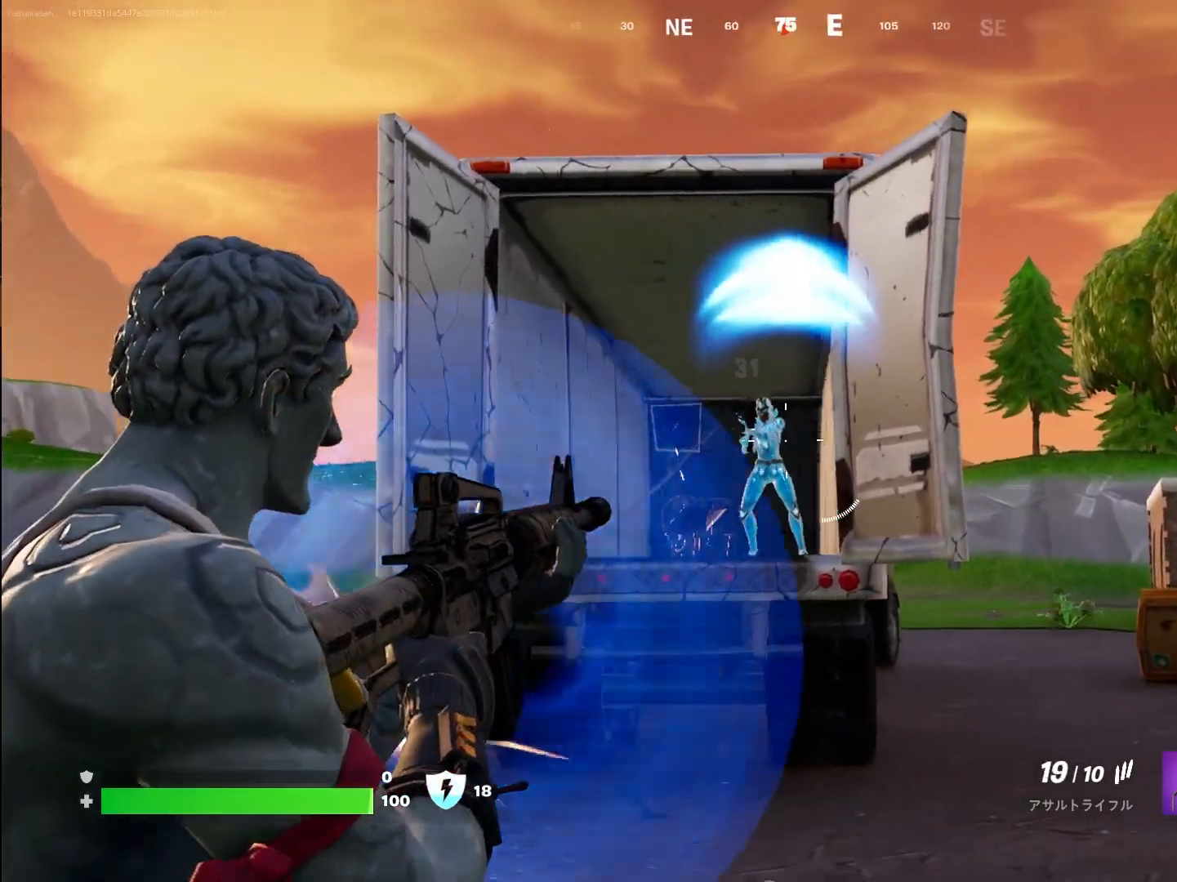
{"buttons": ["L1", "R1"], "left_stick": "up-left", "right_stick": "down-right", "events": [[50, "left_stick", "left"], [133, "right_stick", "center"], [367, "left_stick", "up-left"], [400, "right_stick", "right"], [450, "right_stick", "down-right"]]}
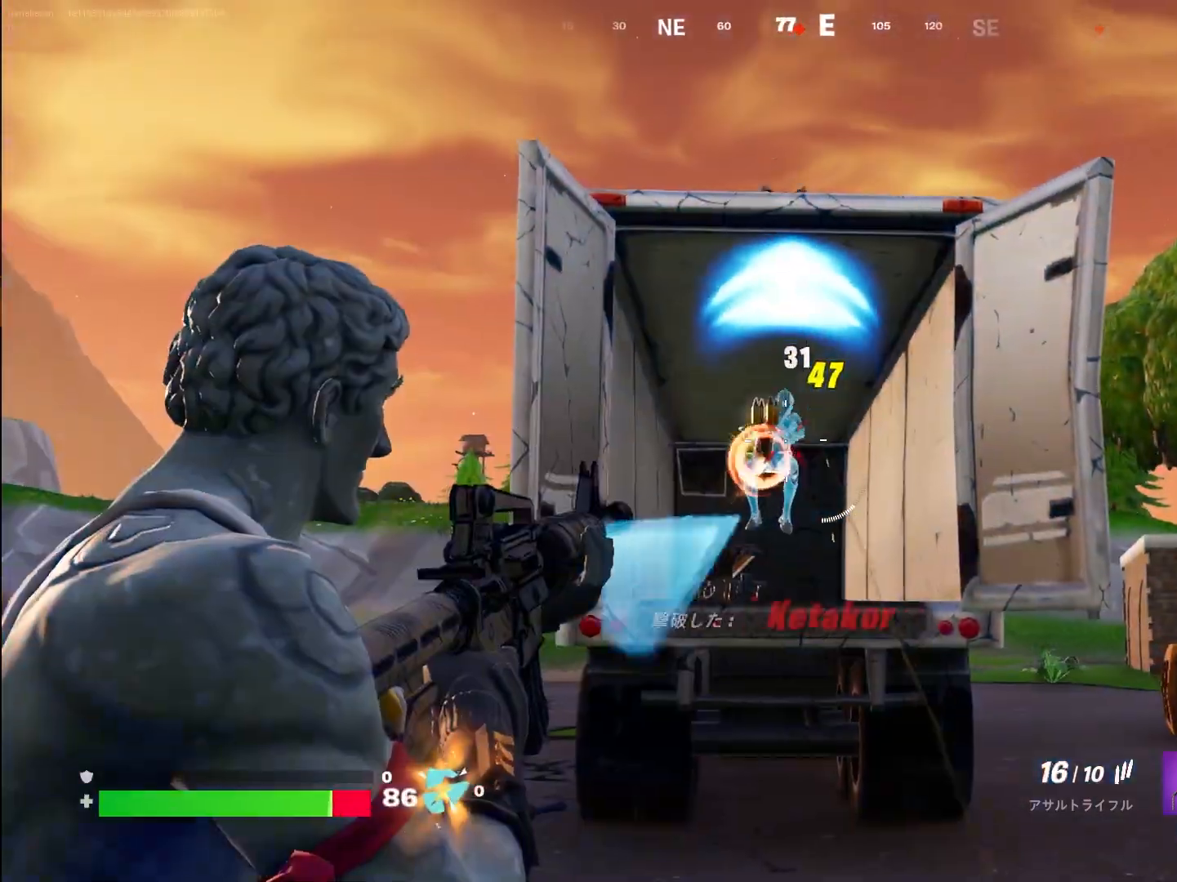
{"buttons": ["R3"], "left_stick": "up", "right_stick": "center", "events": [[17, "right_stick", "down"], [67, "left_stick", "left"], [183, "right_stick", "up-right"], [267, "left_stick", "center"], [300, "L1", "up"], [317, "R1", "up"], [367, "left_stick", "up-left"], [383, "right_stick", "center"], [417, "left_stick", "up"], [433, "R3", "down"]]}
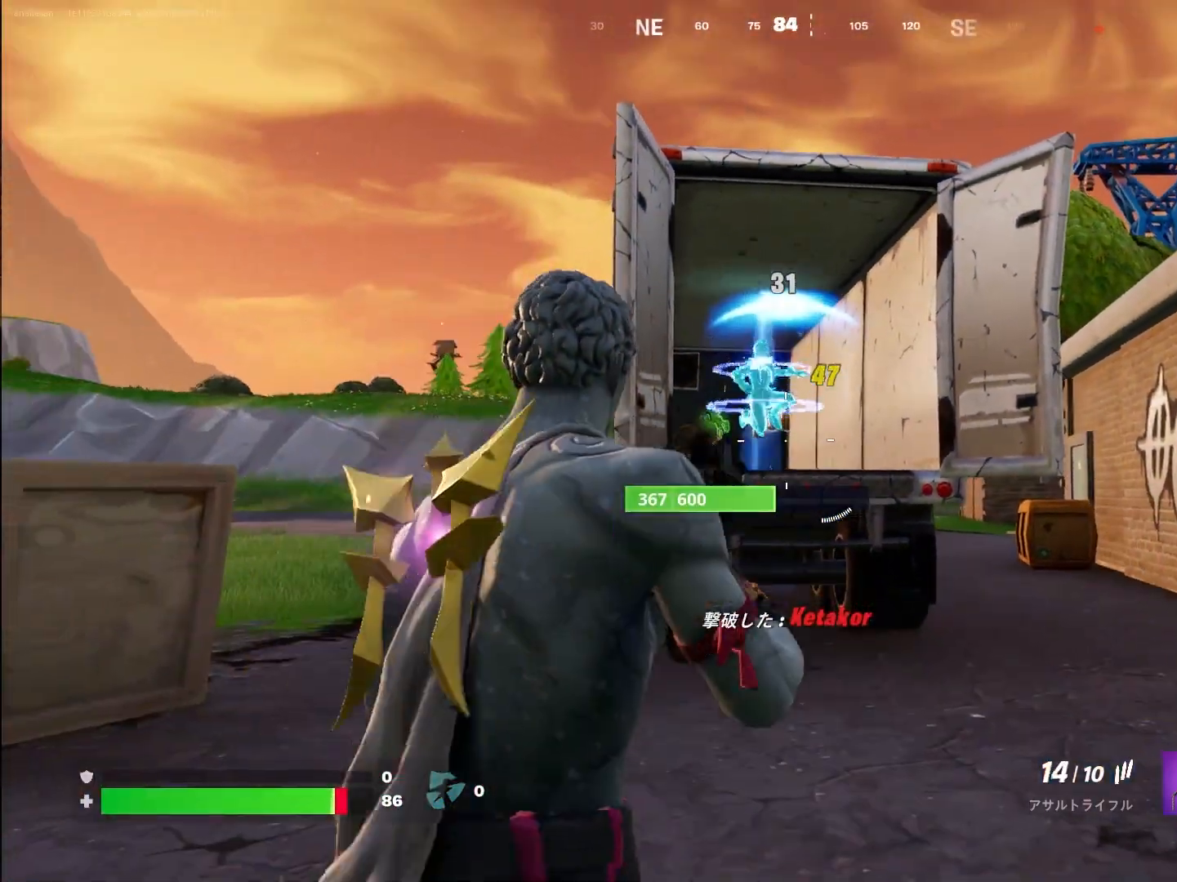
{"buttons": ["TRIANGLE"], "left_stick": "up", "right_stick": "center", "events": [[50, "R3", "up"], [483, "TRIANGLE", "down"]]}
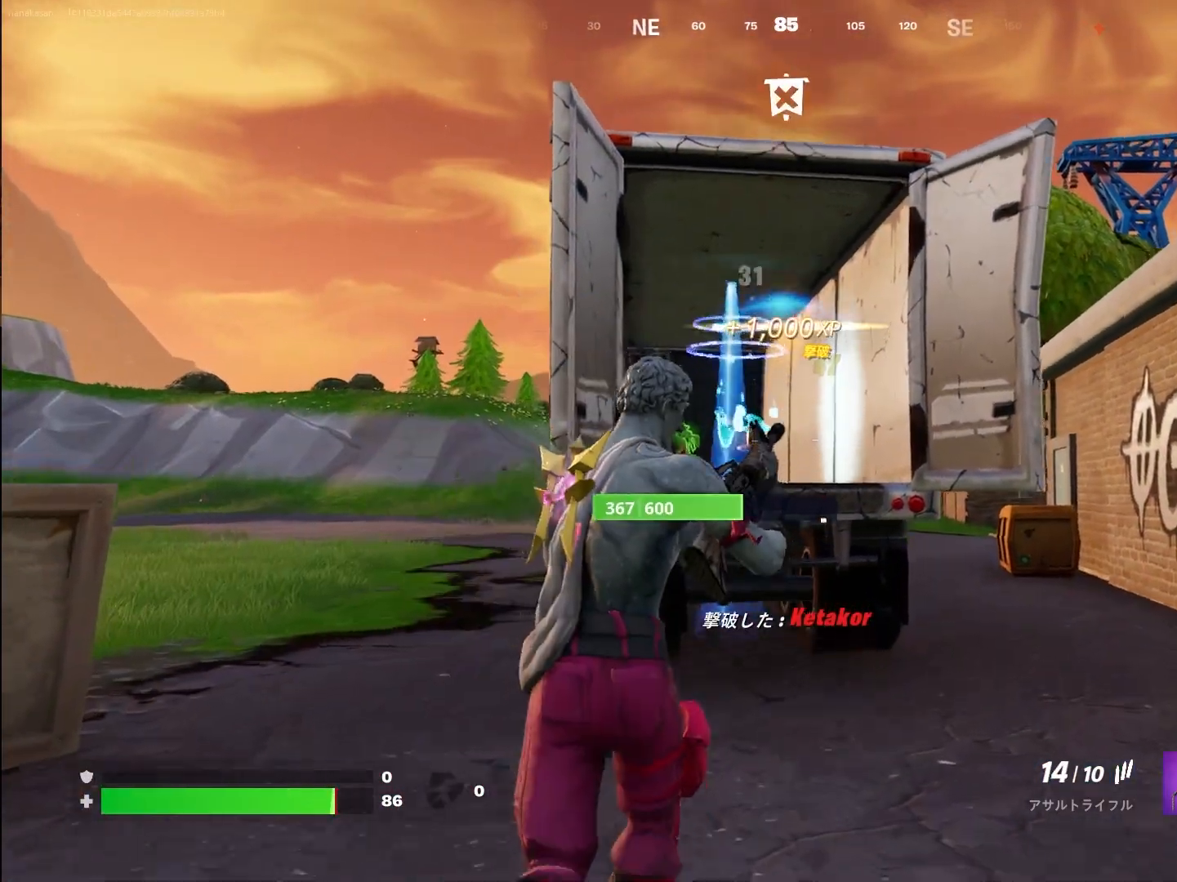
{"buttons": [], "left_stick": "up-right", "right_stick": "up", "events": [[17, "right_stick", "up"], [200, "TRIANGLE", "up"], [267, "left_stick", "up-right"]]}
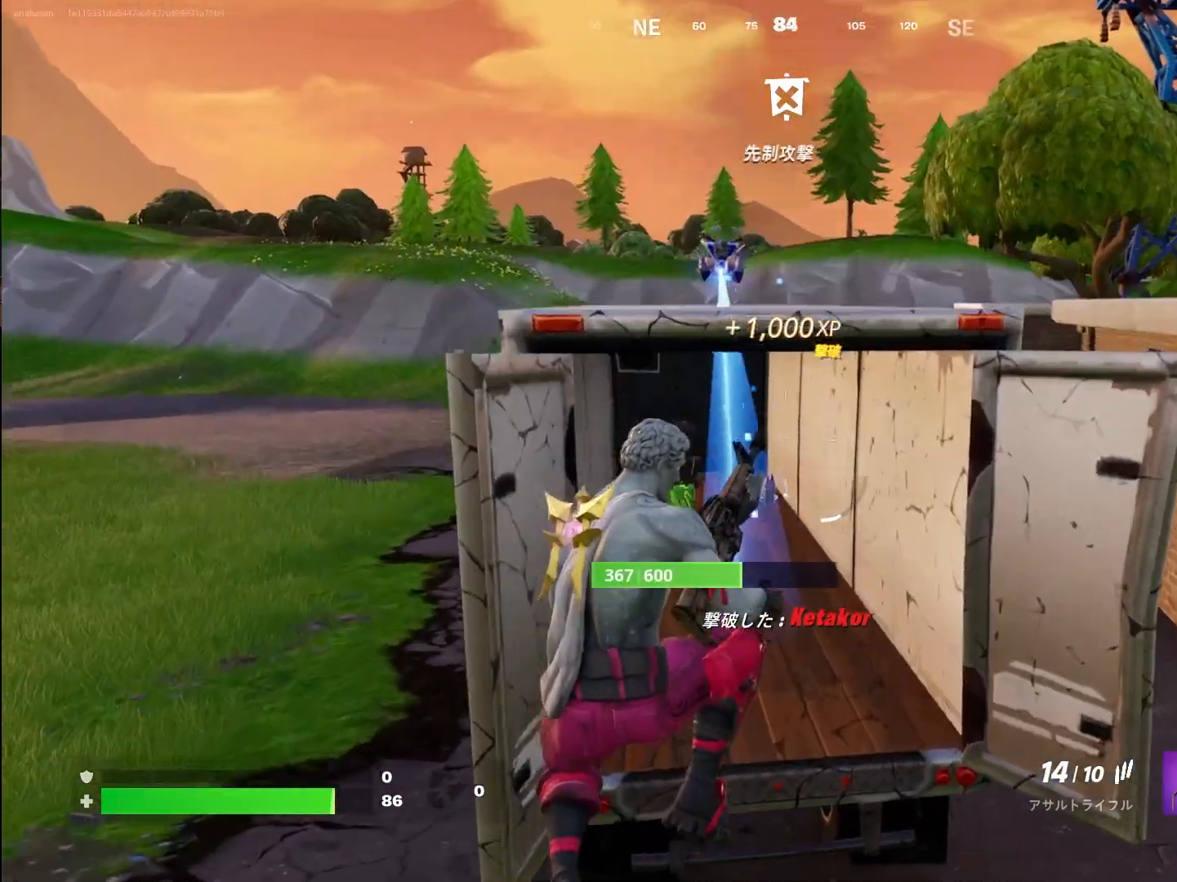
{"buttons": ["TRIANGLE"], "left_stick": "up-left", "right_stick": "down-left", "events": [[67, "left_stick", "right"], [217, "left_stick", "center"], [217, "right_stick", "center"], [267, "left_stick", "up-left"], [383, "right_stick", "down-left"], [433, "TRIANGLE", "down"]]}